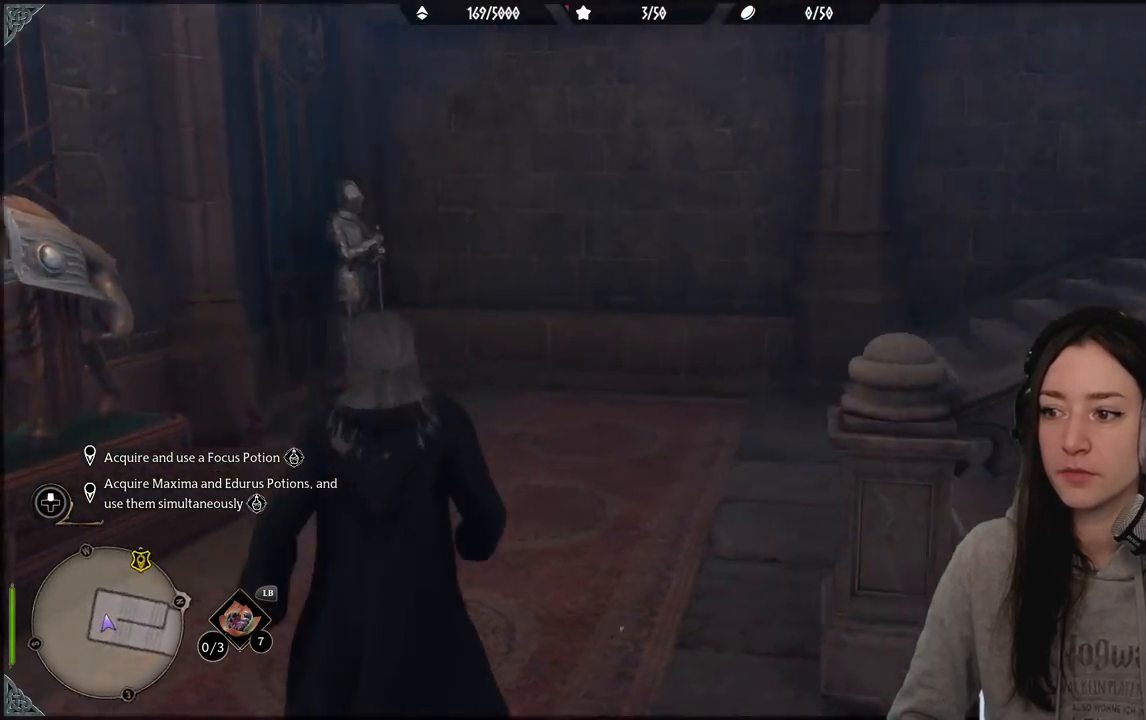
Gameplay with a controller (Xbox layout); each line is a JSON object with the inputs held at the frame after it. "events" lists button and stick changes between this image and that frame as [ms after this image, input, new state], when the widget could be followed in between.
{"buttons": [], "left_stick": "up-left", "right_stick": "right", "events": [[233, "left_stick", "up-left"], [250, "right_stick", "center"], [450, "right_stick", "right"]]}
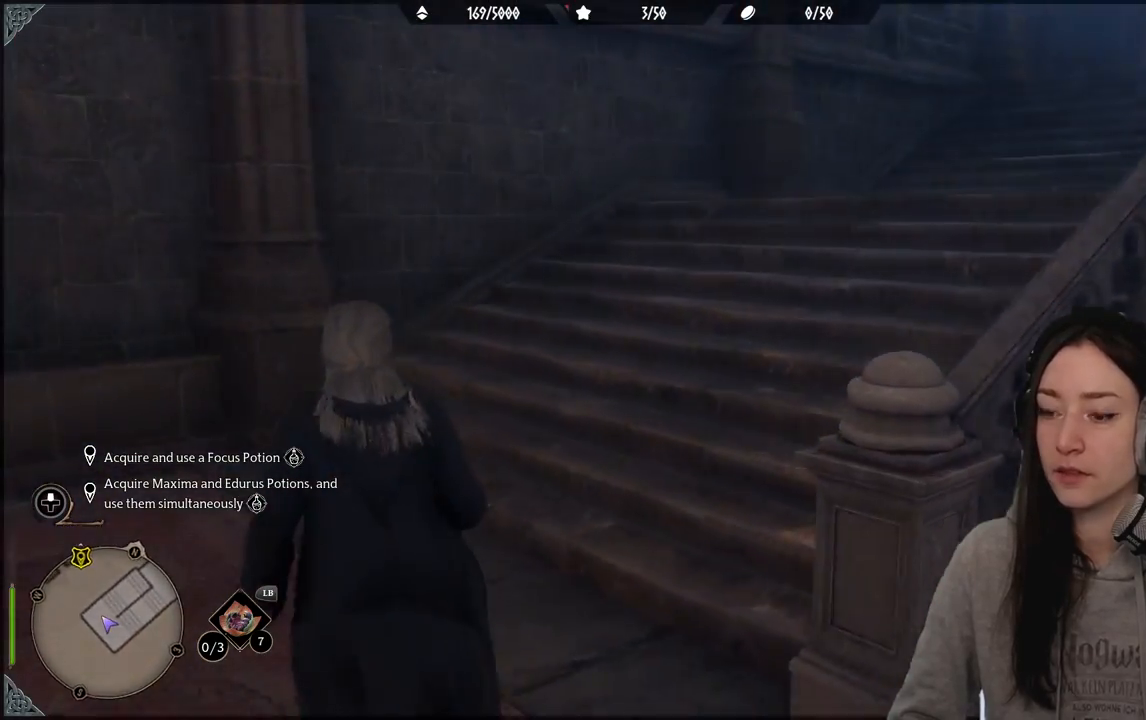
{"buttons": [], "left_stick": "up", "right_stick": "up-right", "events": [[50, "left_stick", "up"], [483, "right_stick", "up-right"]]}
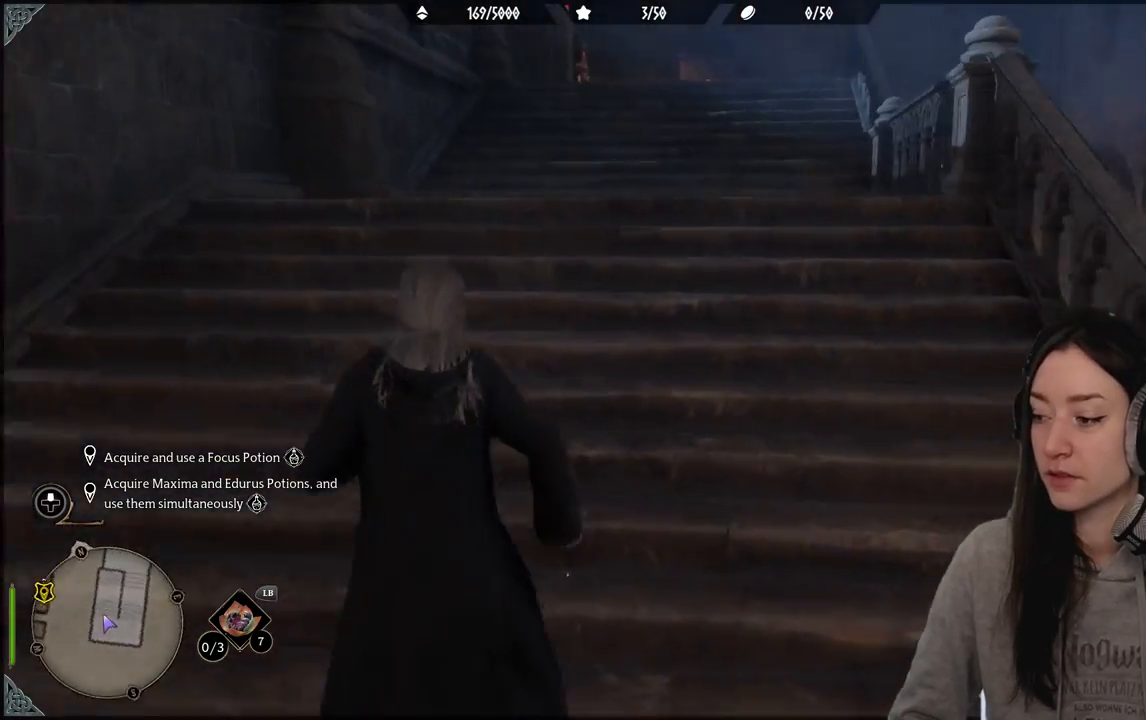
{"buttons": [], "left_stick": "up", "right_stick": "center", "events": [[83, "right_stick", "center"]]}
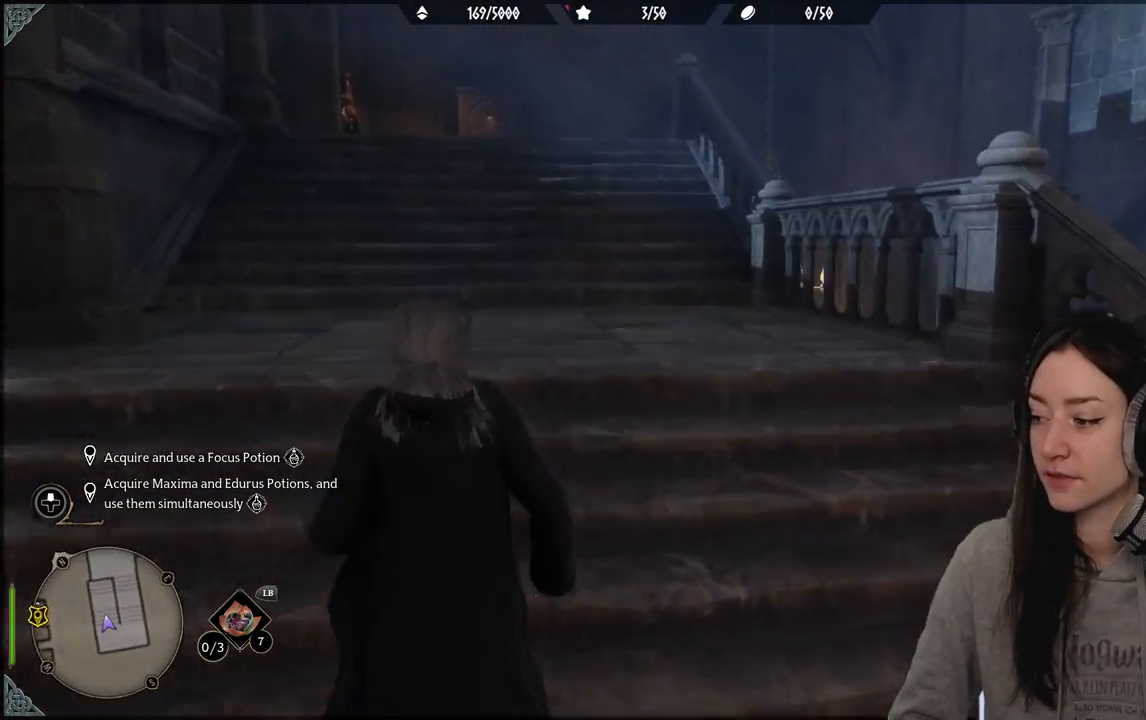
{"buttons": [], "left_stick": "up", "right_stick": "center", "events": [[250, "right_stick", "up-right"], [433, "right_stick", "center"]]}
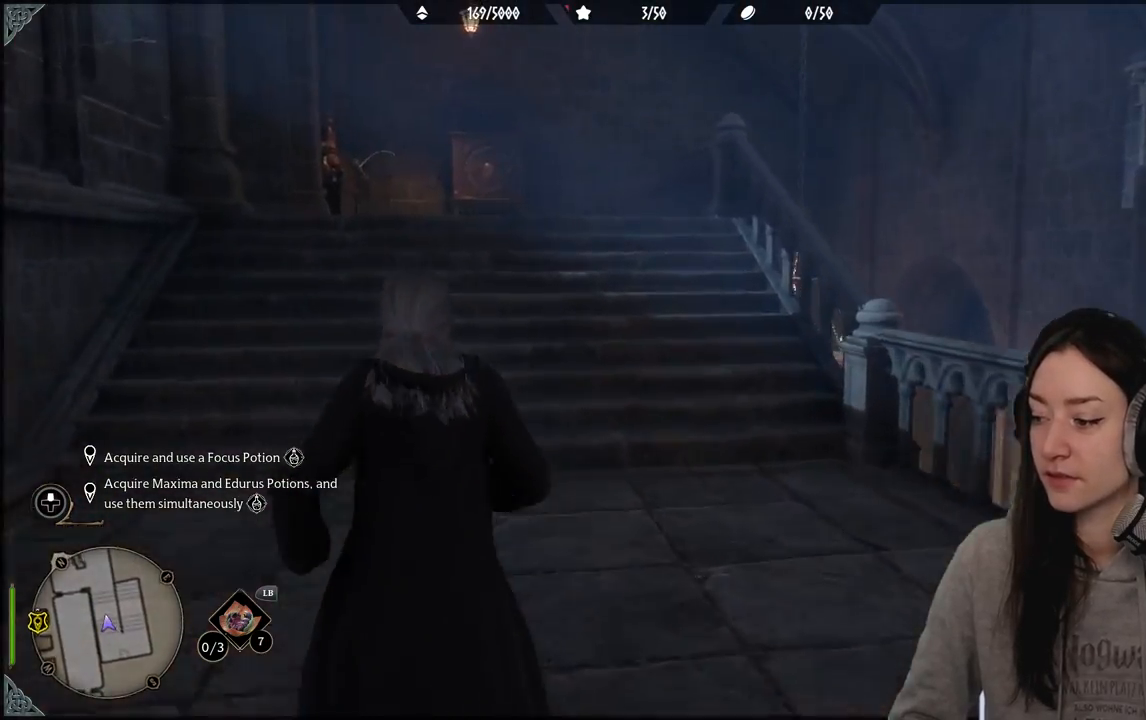
{"buttons": [], "left_stick": "up-left", "right_stick": "center", "events": [[467, "left_stick", "up-left"]]}
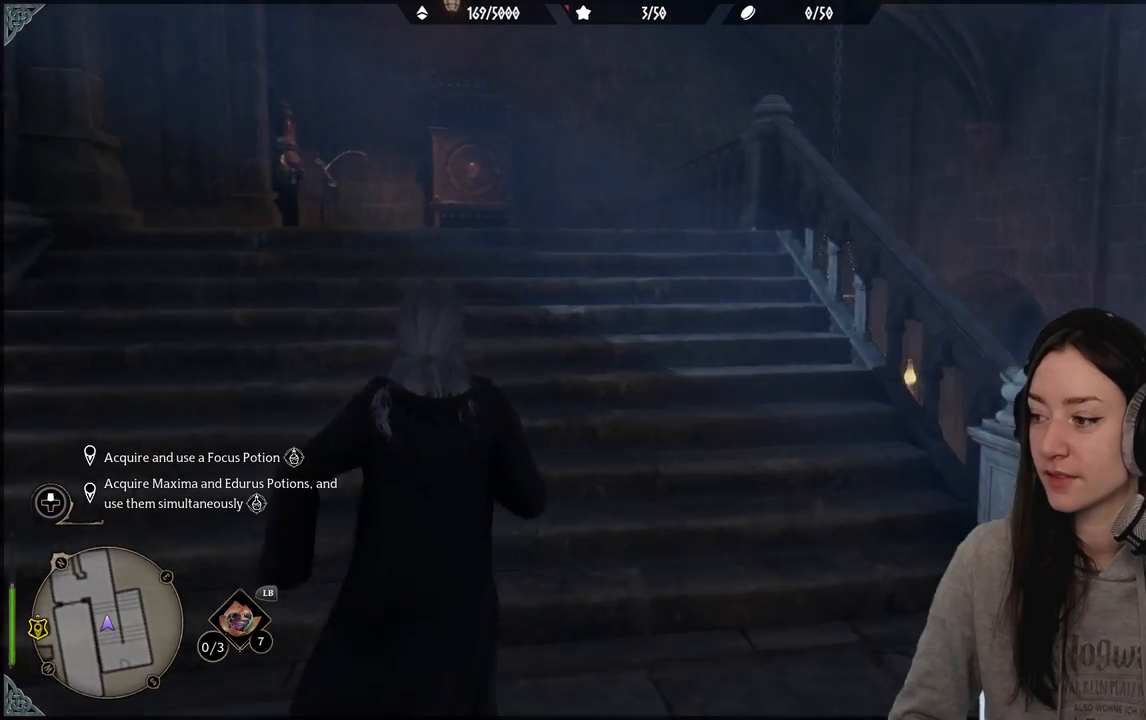
{"buttons": [], "left_stick": "up-left", "right_stick": "down-right", "events": [[400, "right_stick", "right"], [450, "right_stick", "down-right"]]}
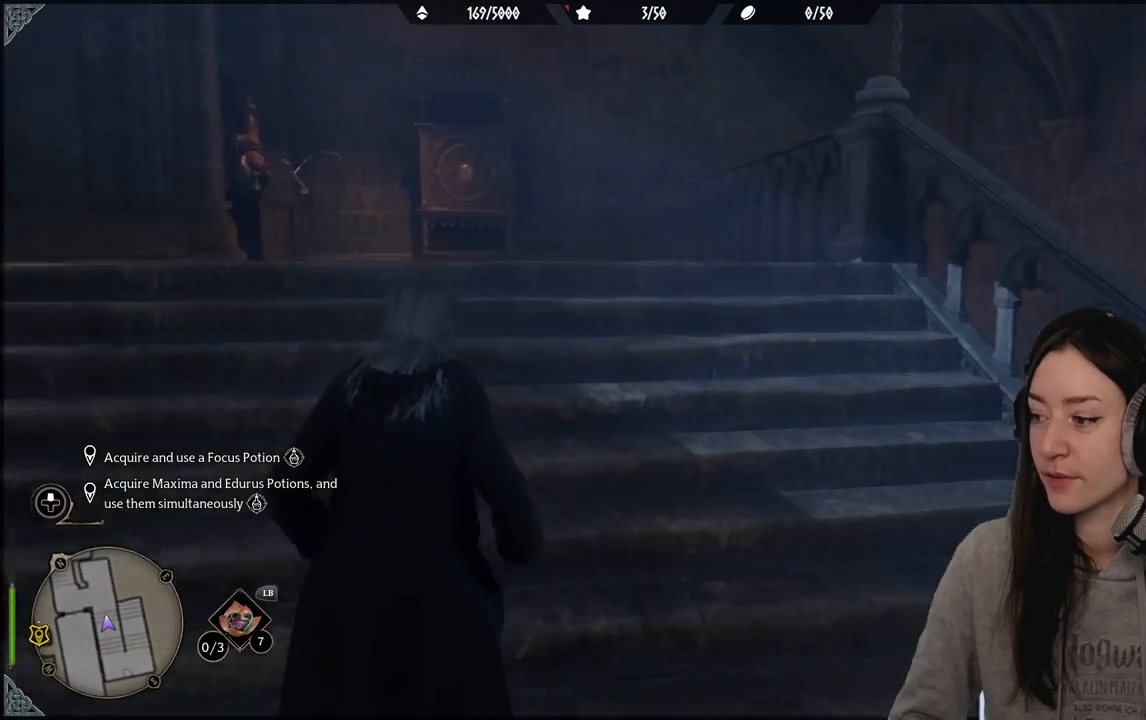
{"buttons": [], "left_stick": "center", "right_stick": "center", "events": [[133, "right_stick", "center"], [267, "left_stick", "center"]]}
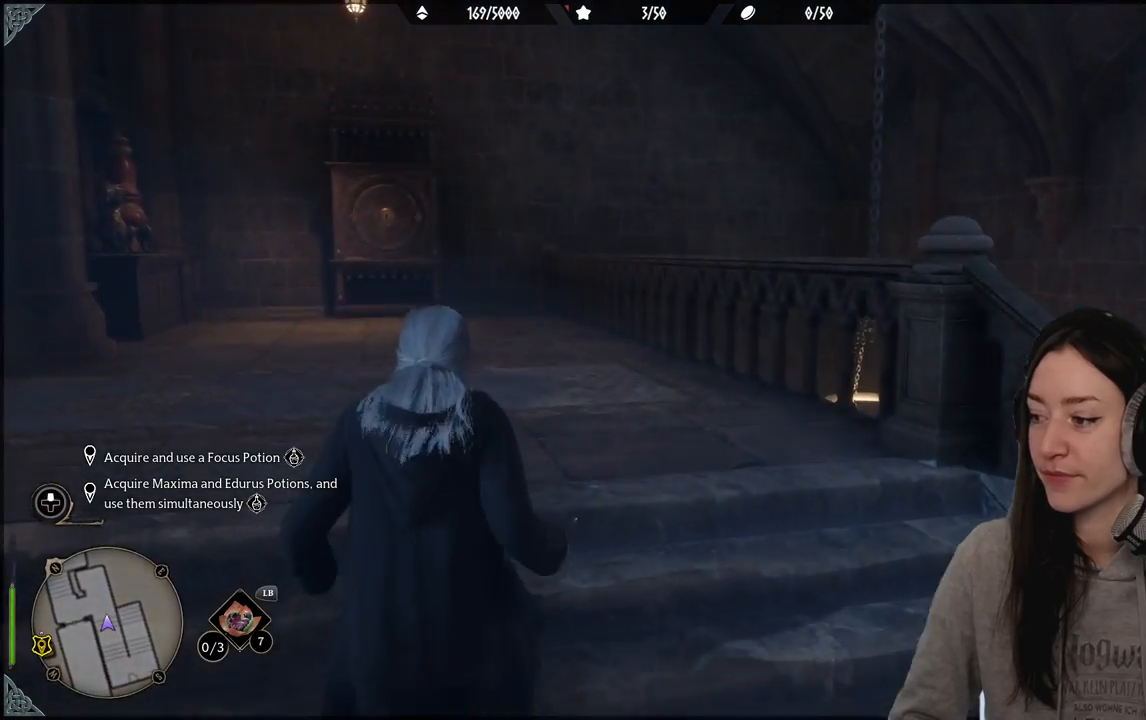
{"buttons": [], "left_stick": "center", "right_stick": "left", "events": [[150, "right_stick", "left"]]}
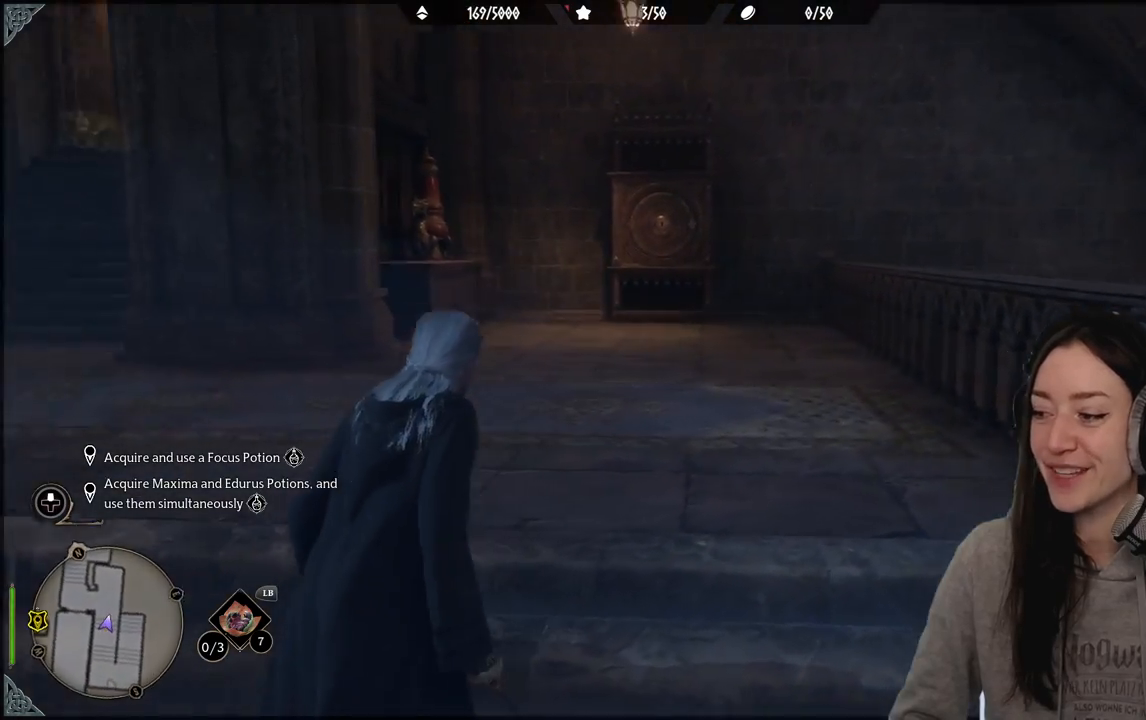
{"buttons": [], "left_stick": "up", "right_stick": "center", "events": [[117, "right_stick", "center"], [133, "left_stick", "up"]]}
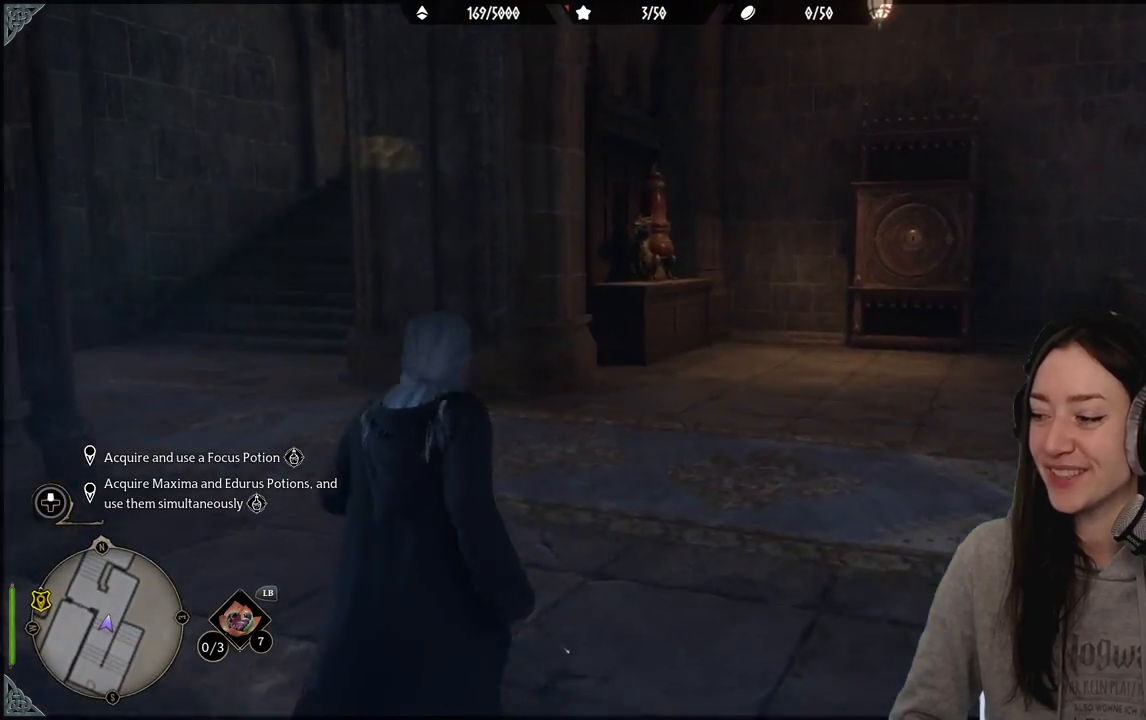
{"buttons": [], "left_stick": "center", "right_stick": "left", "events": [[350, "left_stick", "center"], [433, "right_stick", "left"]]}
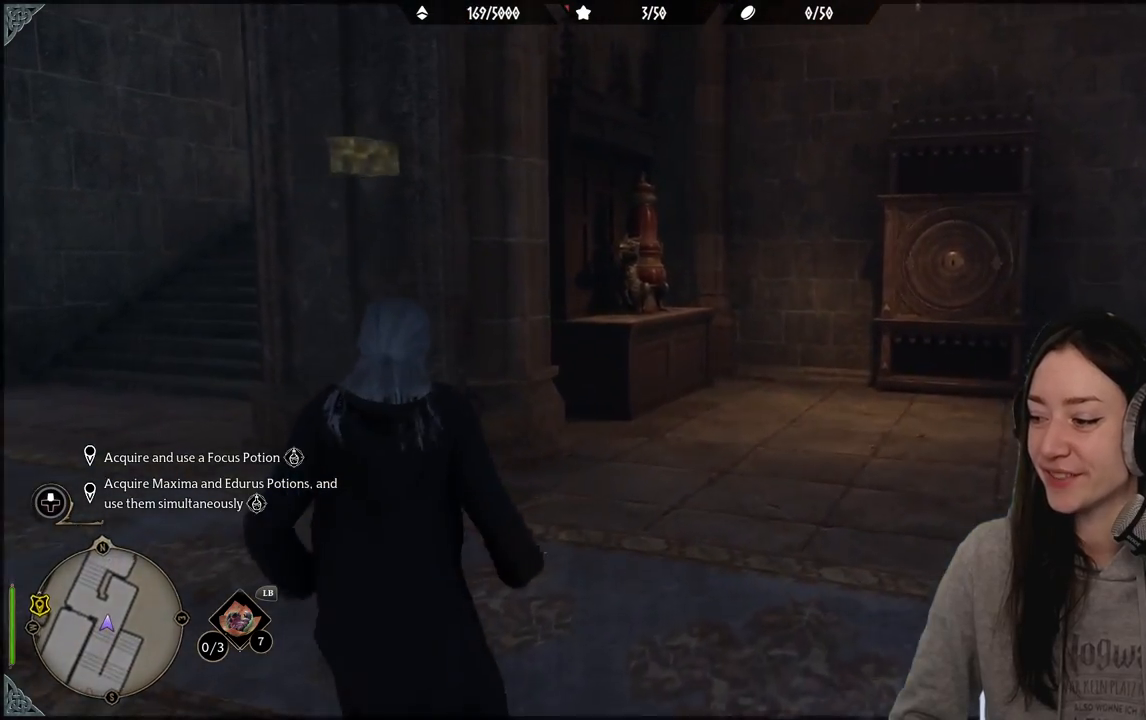
{"buttons": [], "left_stick": "center", "right_stick": "center", "events": [[217, "right_stick", "center"]]}
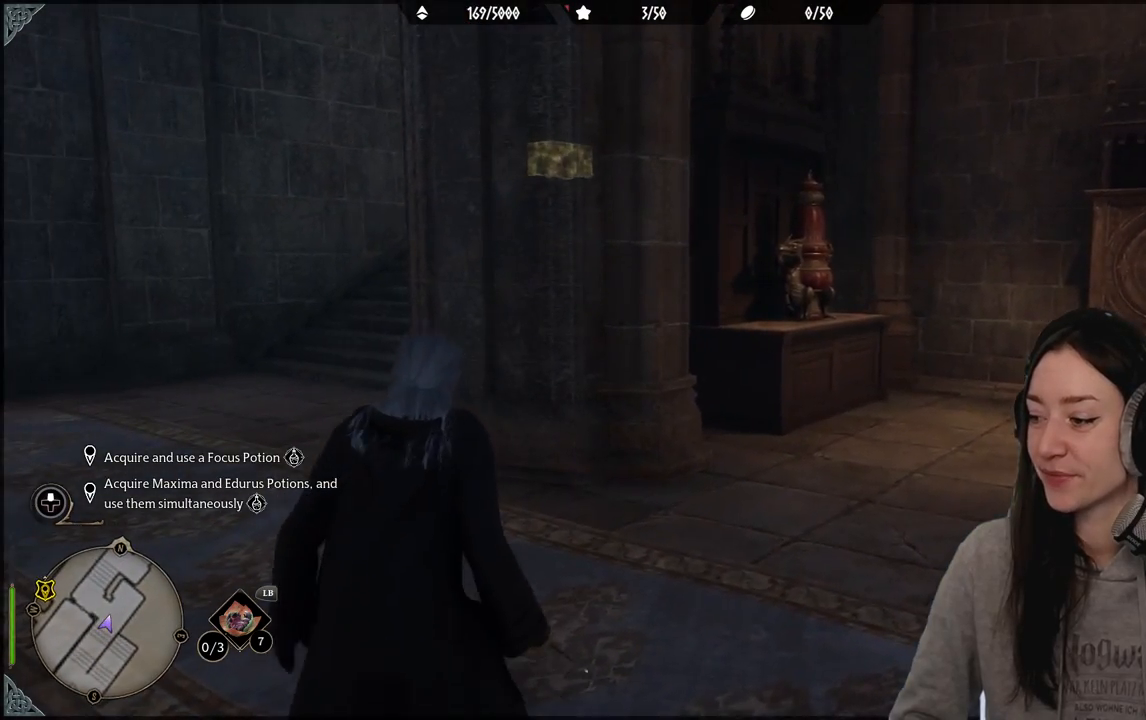
{"buttons": [], "left_stick": "center", "right_stick": "right", "events": [[467, "right_stick", "right"]]}
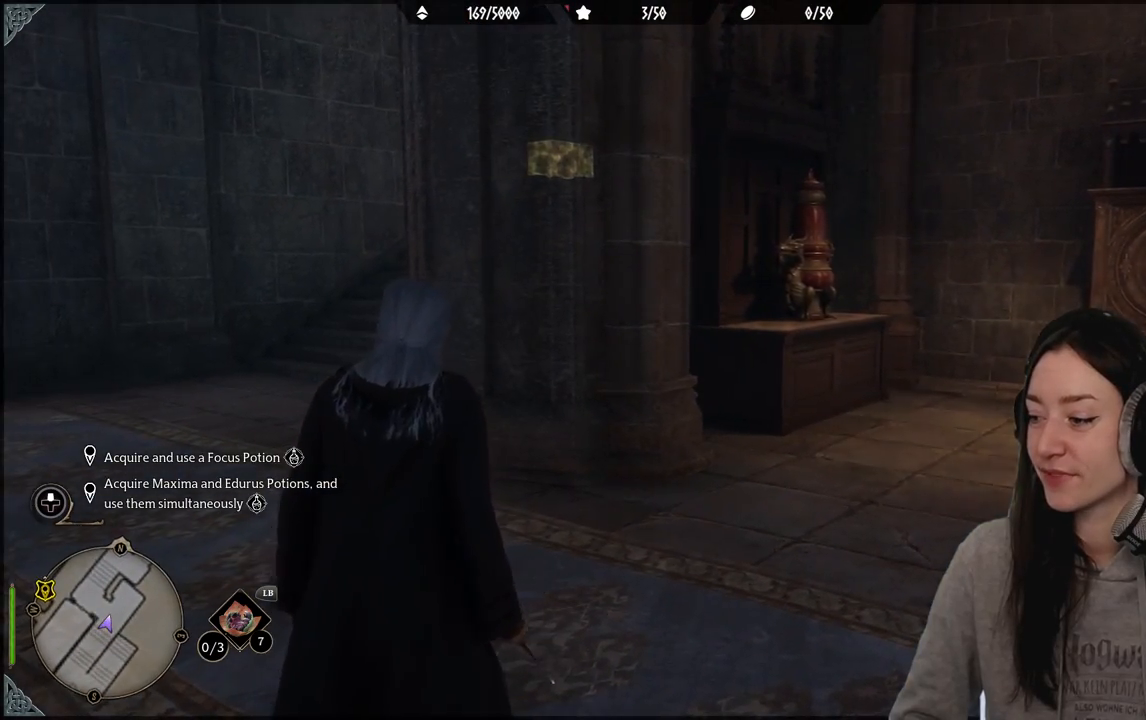
{"buttons": [], "left_stick": "center", "right_stick": "right", "events": []}
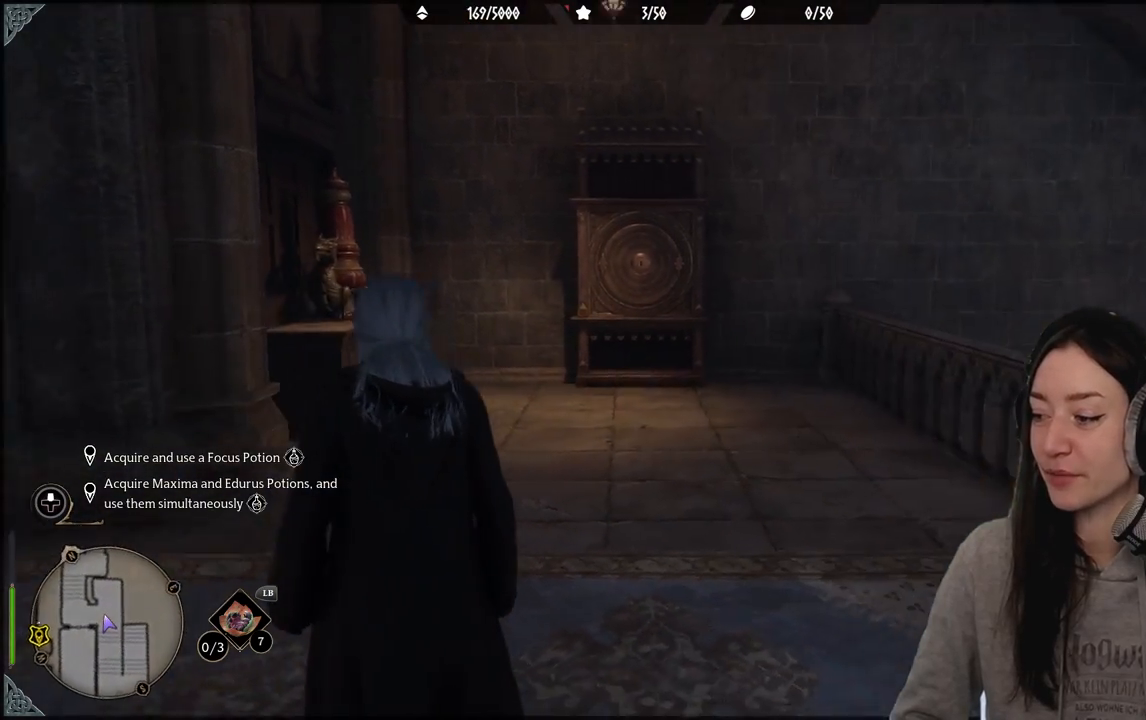
{"buttons": [], "left_stick": "center", "right_stick": "center", "events": [[33, "right_stick", "center"]]}
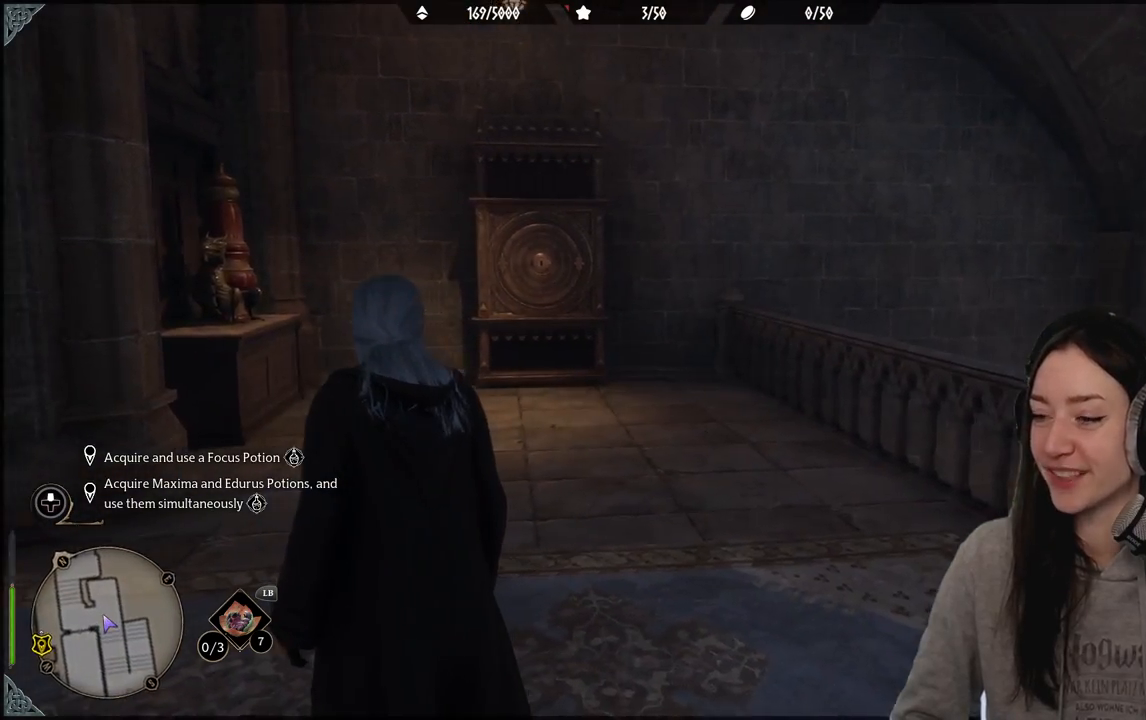
{"buttons": [], "left_stick": "center", "right_stick": "center", "events": [[167, "right_stick", "left"], [483, "right_stick", "center"]]}
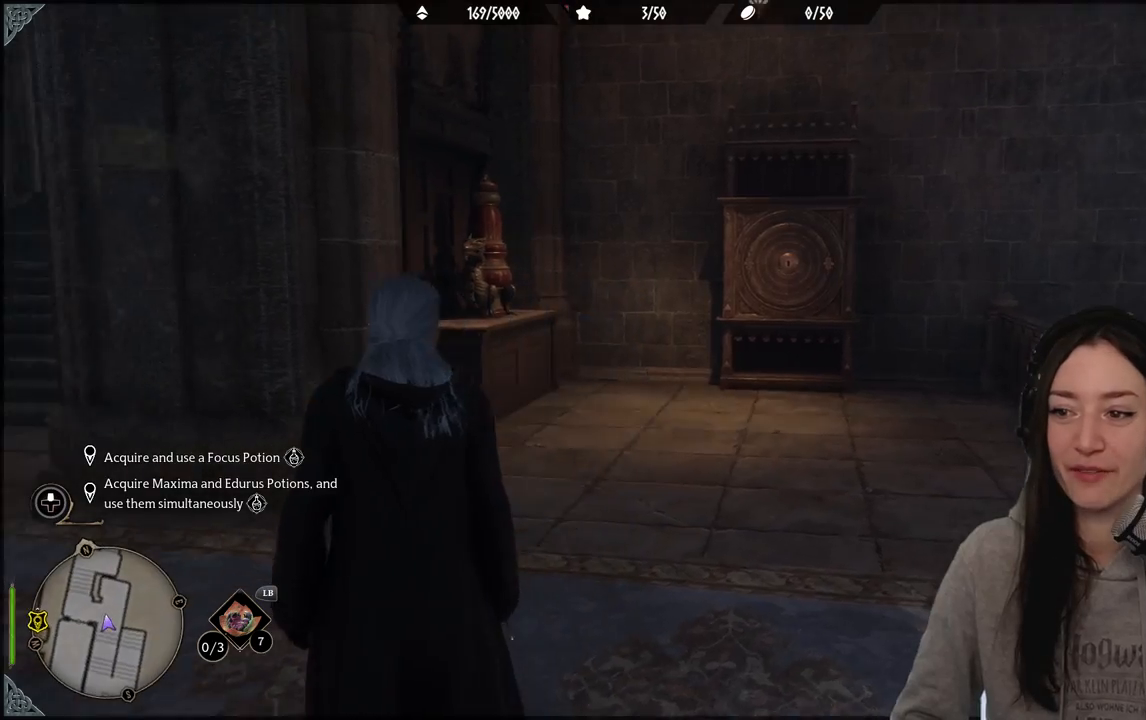
{"buttons": [], "left_stick": "up-right", "right_stick": "center", "events": [[33, "left_stick", "up-right"]]}
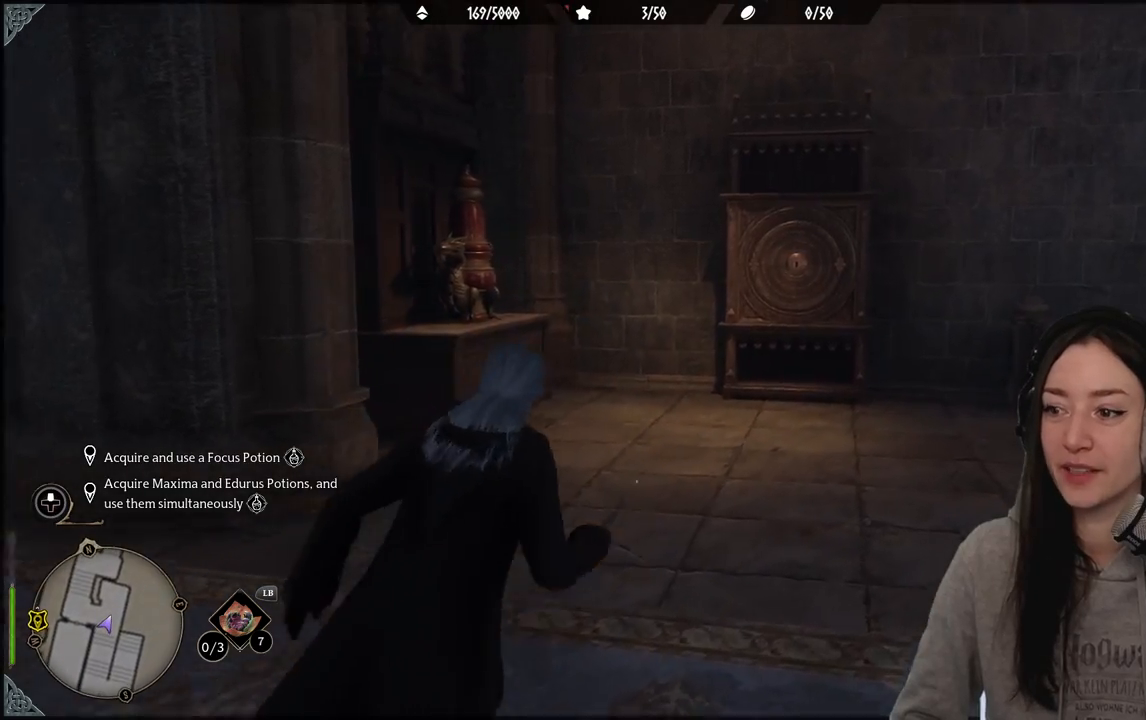
{"buttons": [], "left_stick": "up-right", "right_stick": "center", "events": [[100, "right_stick", "down-left"], [250, "right_stick", "center"]]}
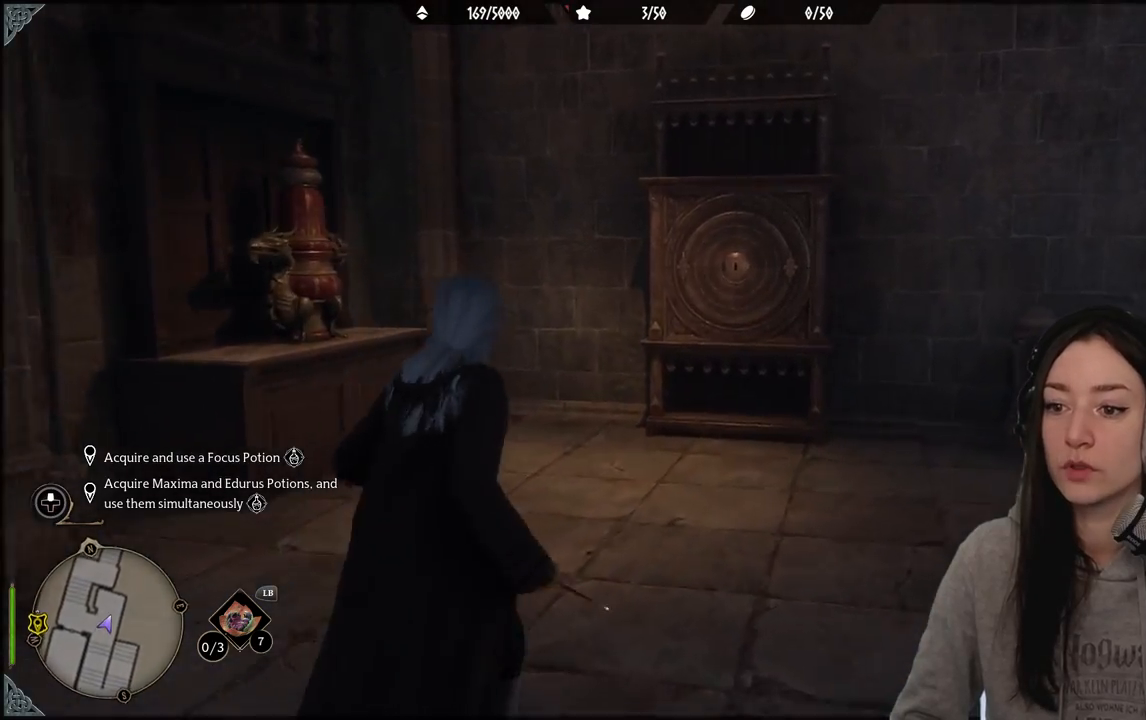
{"buttons": [], "left_stick": "up-right", "right_stick": "center", "events": [[133, "right_stick", "down-left"], [350, "right_stick", "left"], [467, "right_stick", "center"]]}
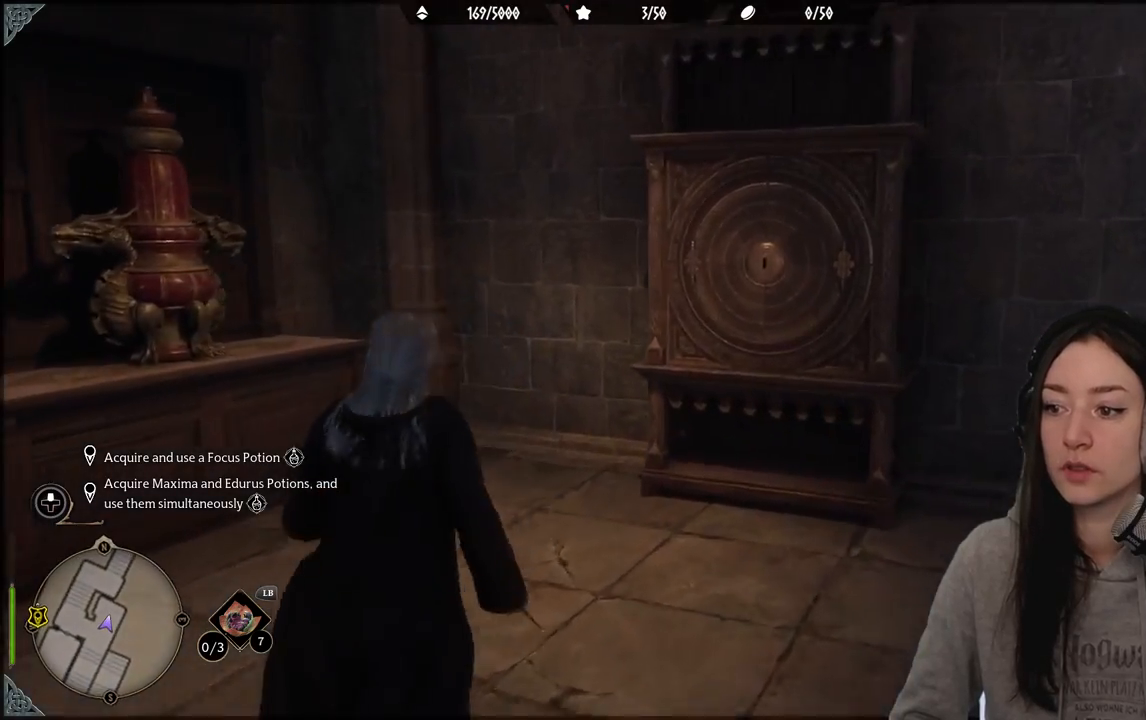
{"buttons": [], "left_stick": "center", "right_stick": "center", "events": [[217, "left_stick", "center"], [350, "DPAD_LEFT", "down"], [450, "DPAD_LEFT", "up"]]}
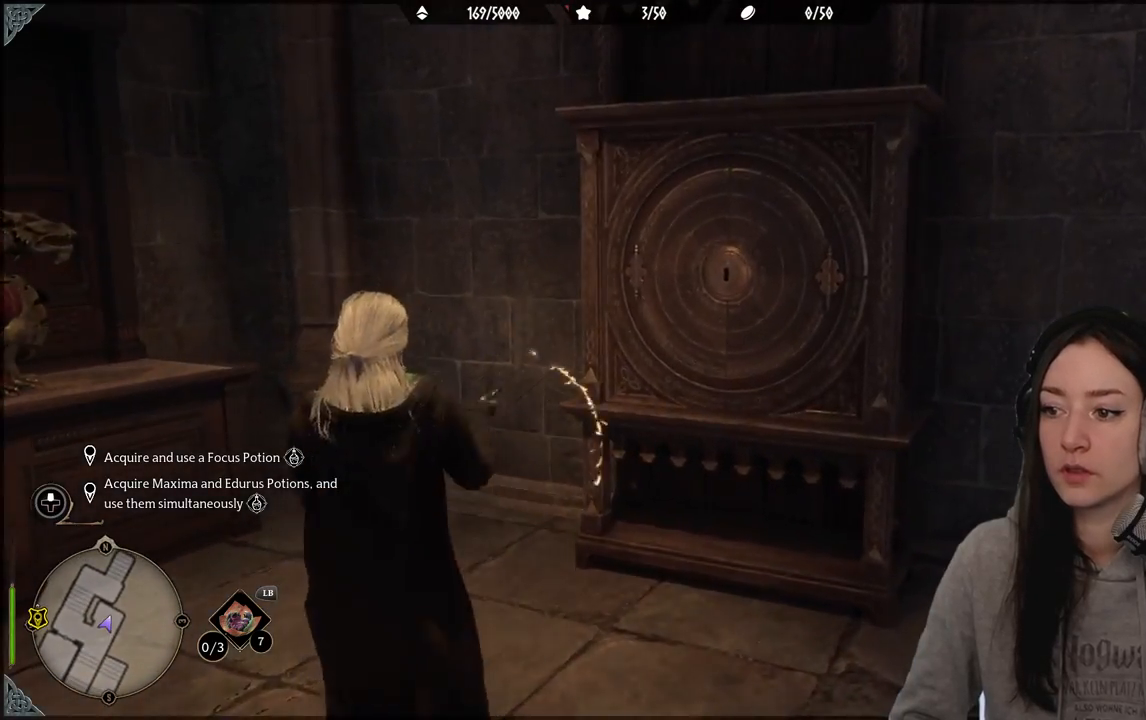
{"buttons": [], "left_stick": "center", "right_stick": "center", "events": [[200, "right_stick", "left"], [467, "right_stick", "center"]]}
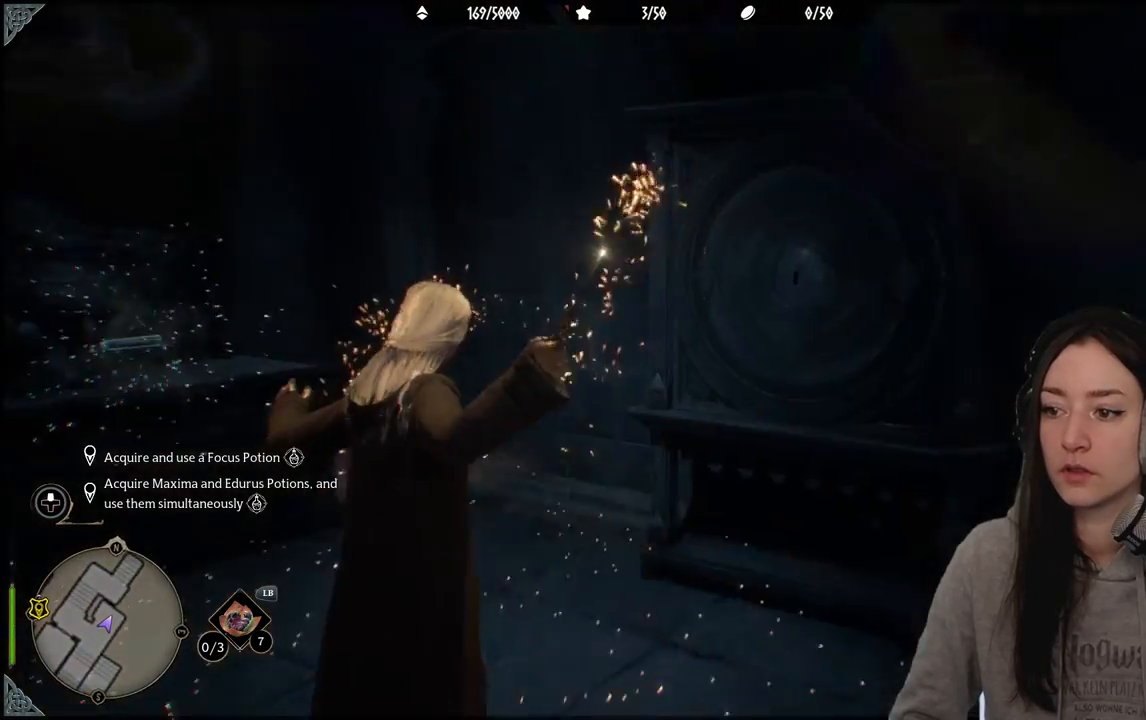
{"buttons": [], "left_stick": "center", "right_stick": "left", "events": [[250, "right_stick", "left"]]}
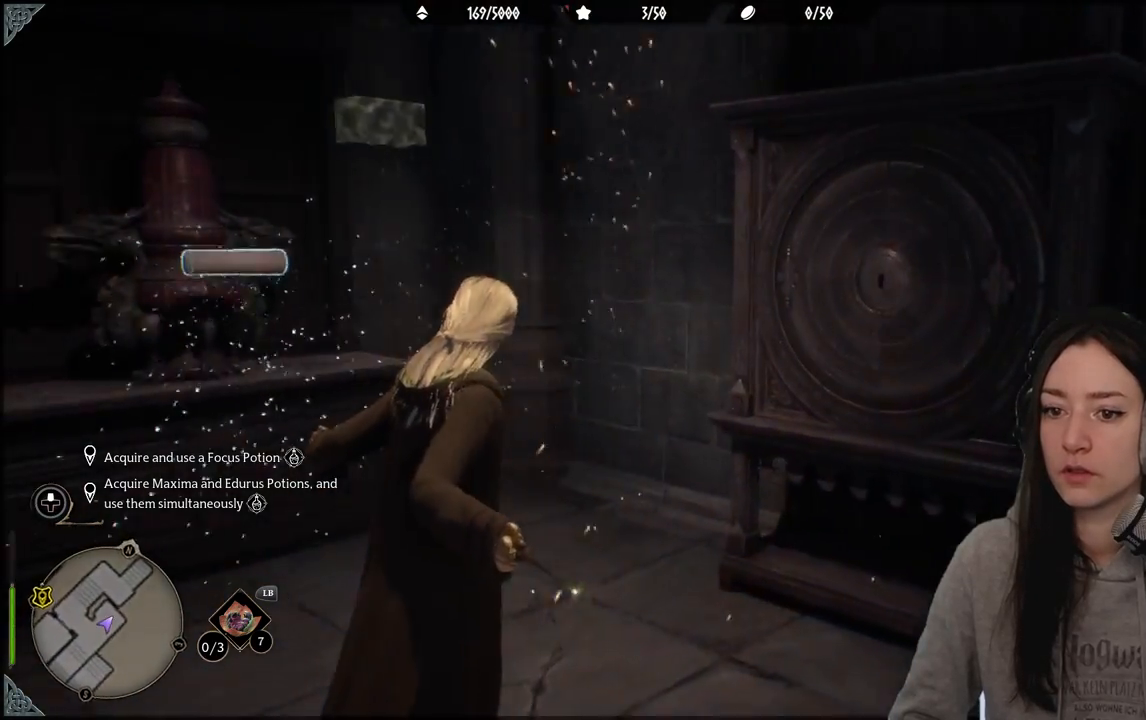
{"buttons": [], "left_stick": "up-left", "right_stick": "center", "events": [[67, "left_stick", "up-left"], [333, "right_stick", "center"]]}
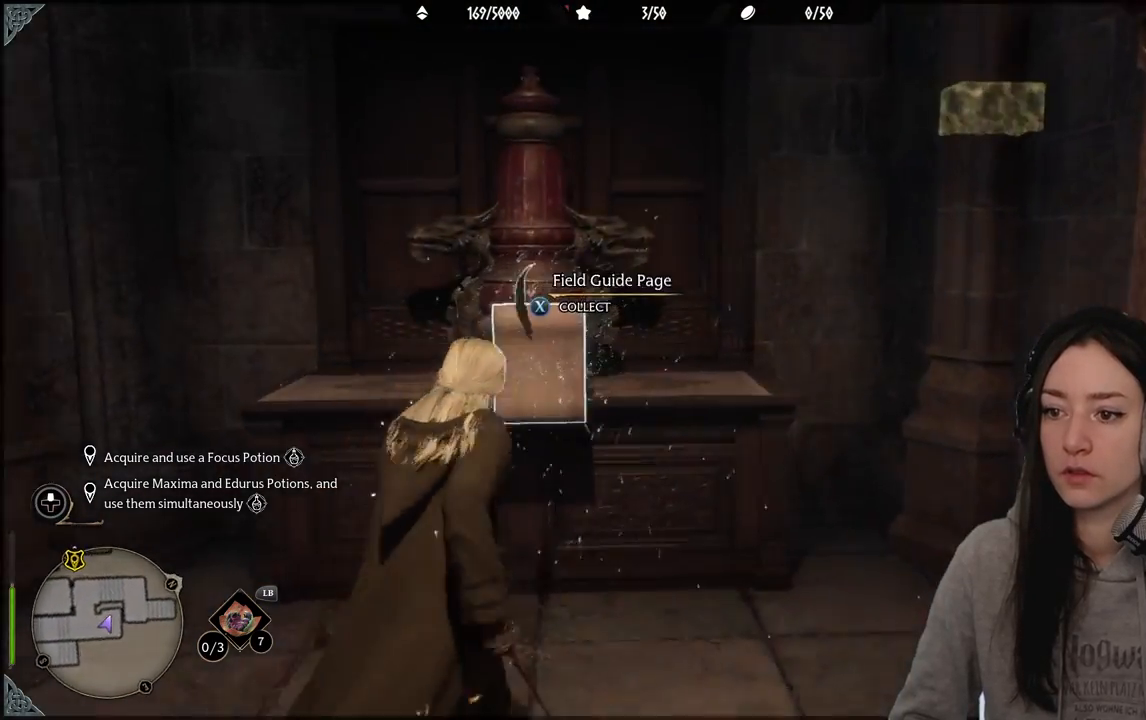
{"buttons": [], "left_stick": "down-left", "right_stick": "center", "events": [[50, "left_stick", "center"], [83, "X", "down"], [183, "X", "up"], [333, "left_stick", "down-left"]]}
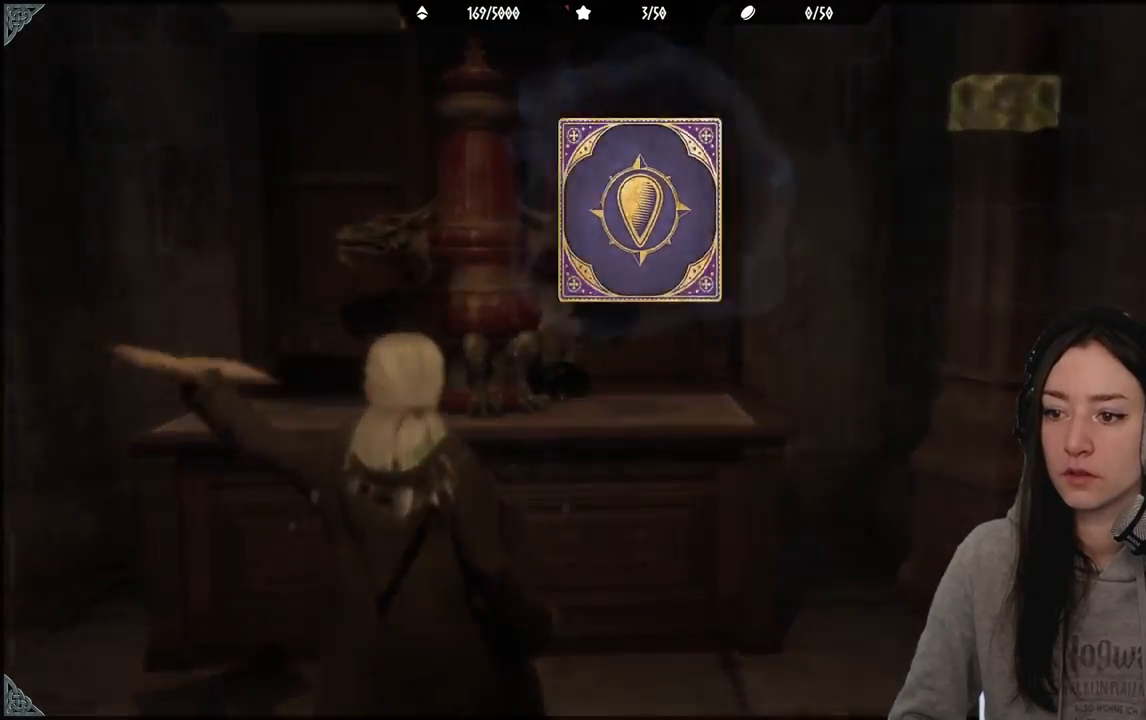
{"buttons": [], "left_stick": "down-left", "right_stick": "center", "events": [[167, "A", "down"], [250, "A", "up"], [383, "A", "down"], [500, "A", "up"]]}
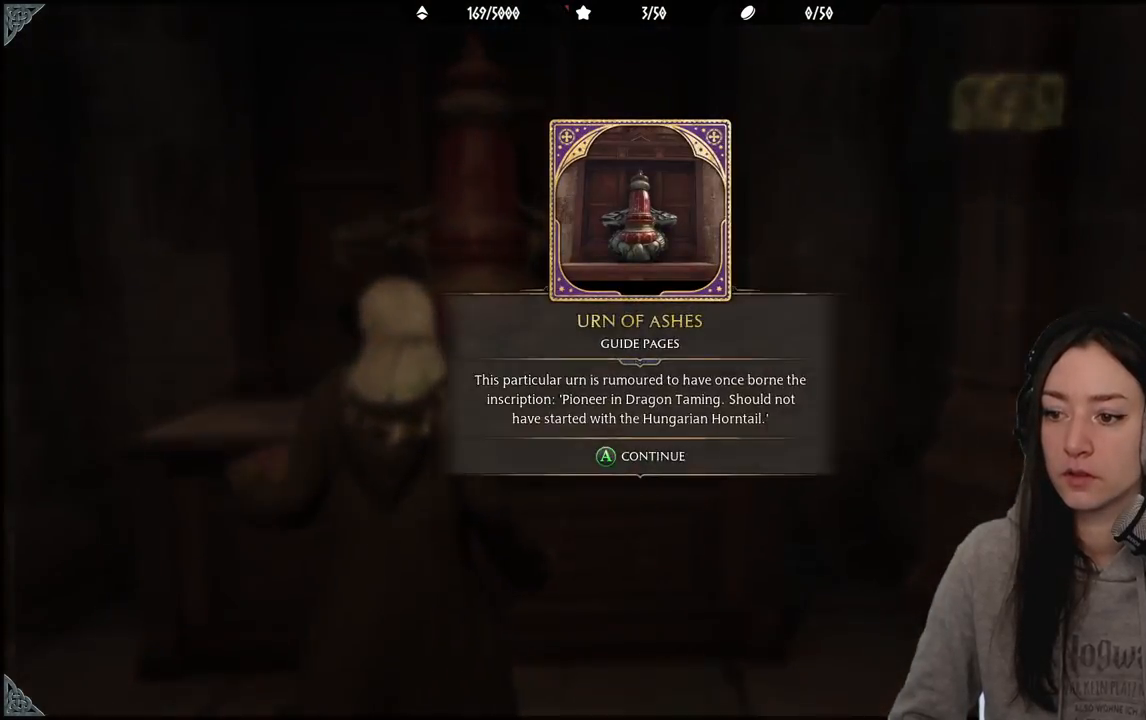
{"buttons": [], "left_stick": "down-left", "right_stick": "left", "events": [[67, "A", "down"], [183, "A", "up"], [267, "A", "down"], [333, "A", "up"], [483, "right_stick", "left"]]}
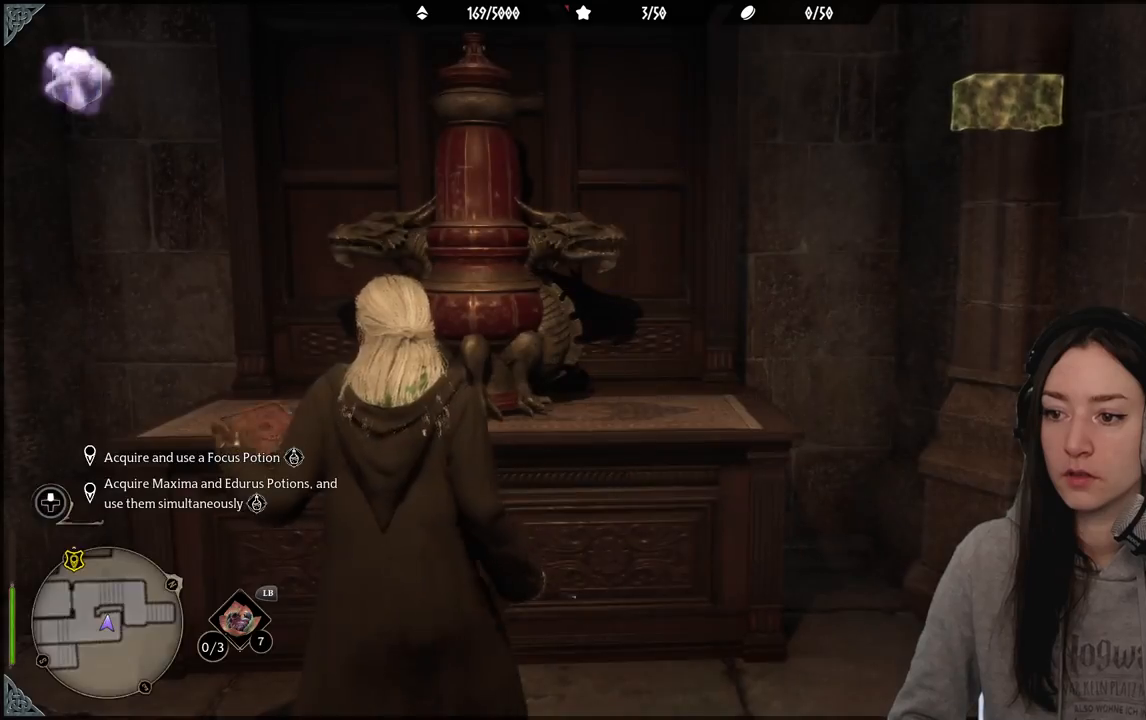
{"buttons": [], "left_stick": "down-left", "right_stick": "left", "events": []}
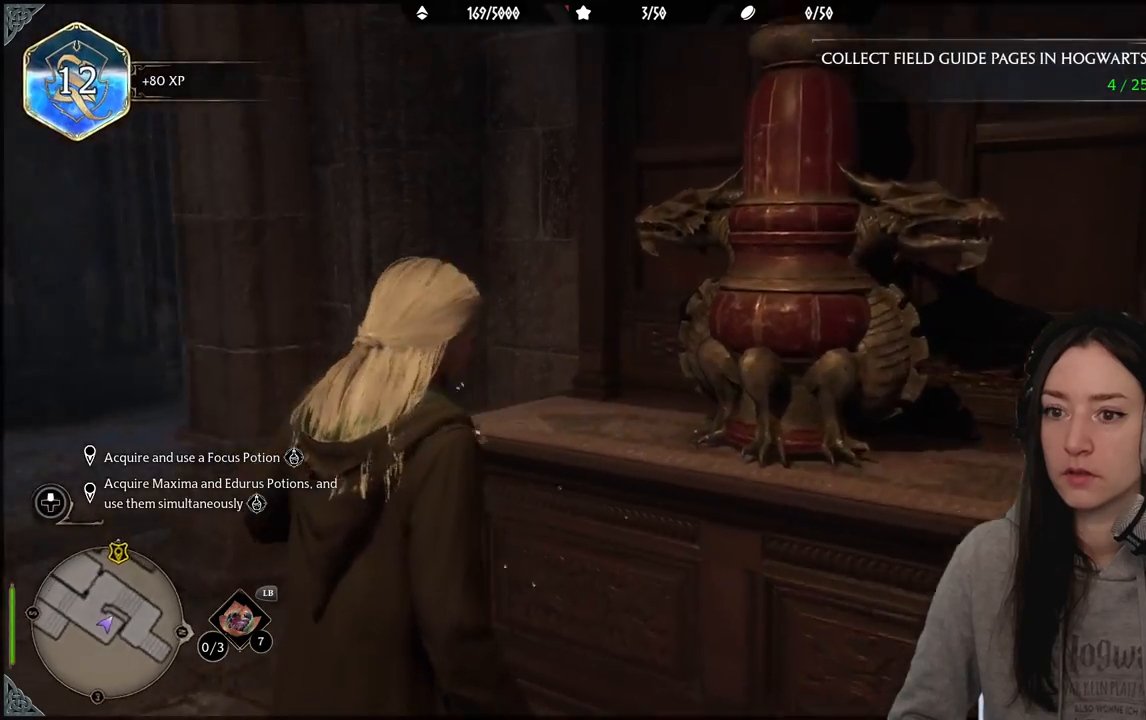
{"buttons": [], "left_stick": "up-left", "right_stick": "center", "events": [[33, "left_stick", "left"], [217, "left_stick", "up-left"], [217, "right_stick", "center"]]}
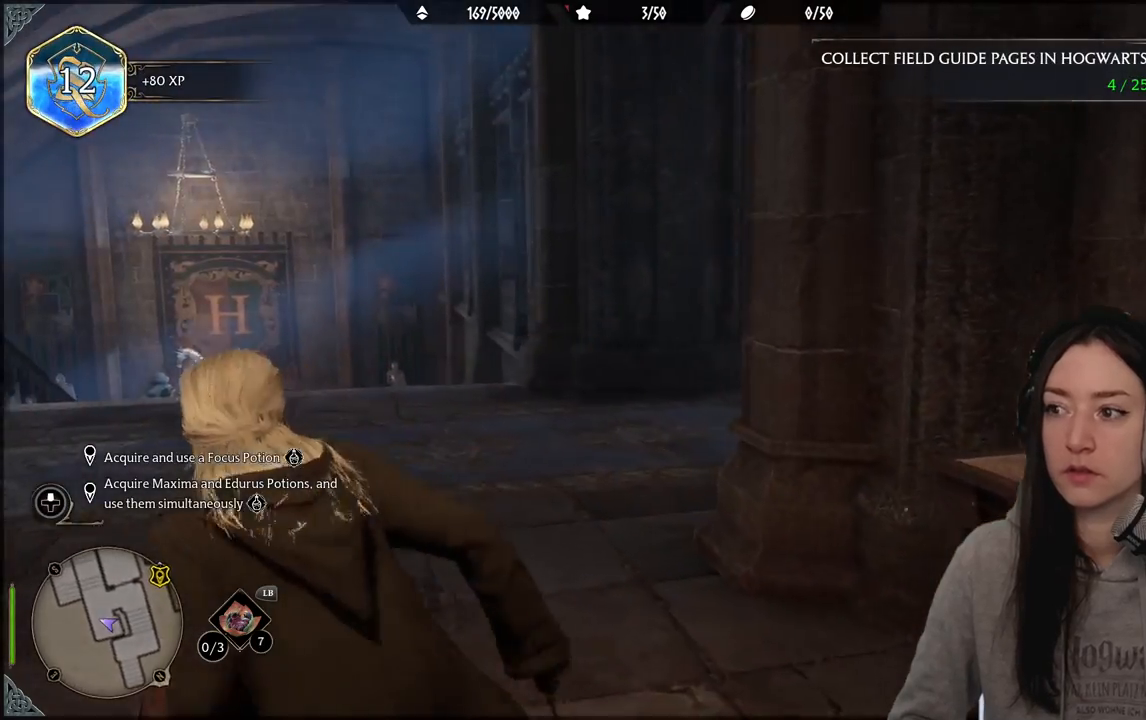
{"buttons": [], "left_stick": "up", "right_stick": "right", "events": [[333, "left_stick", "up"], [333, "right_stick", "right"]]}
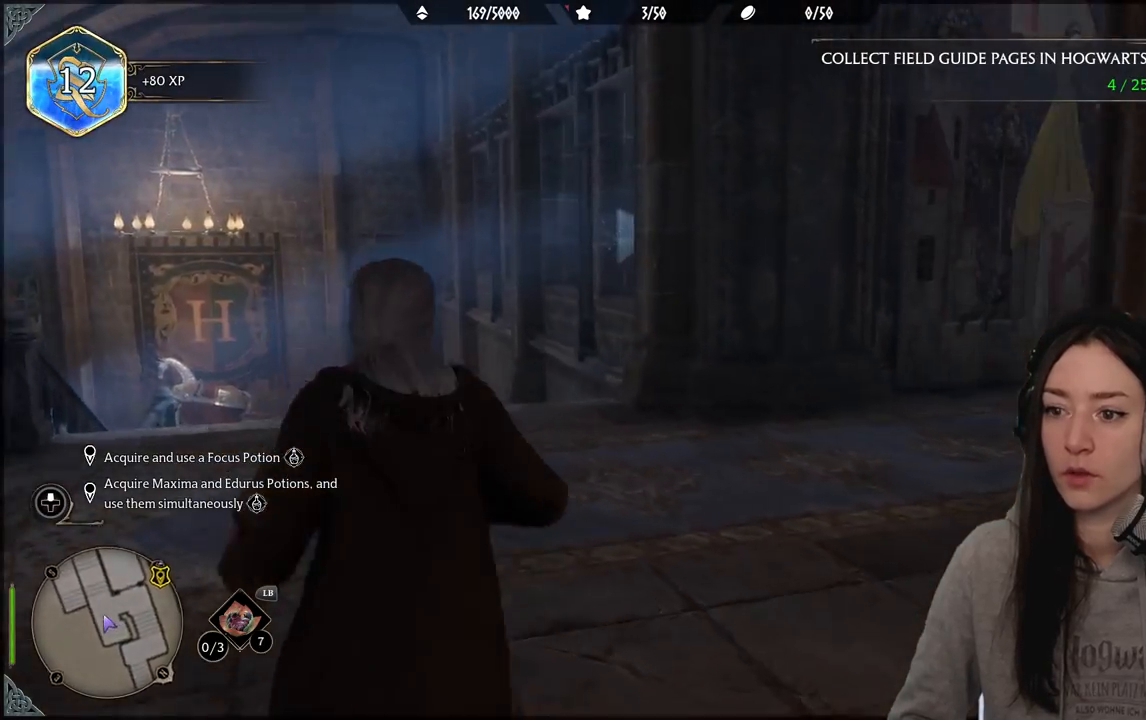
{"buttons": [], "left_stick": "up", "right_stick": "center", "events": [[450, "right_stick", "center"]]}